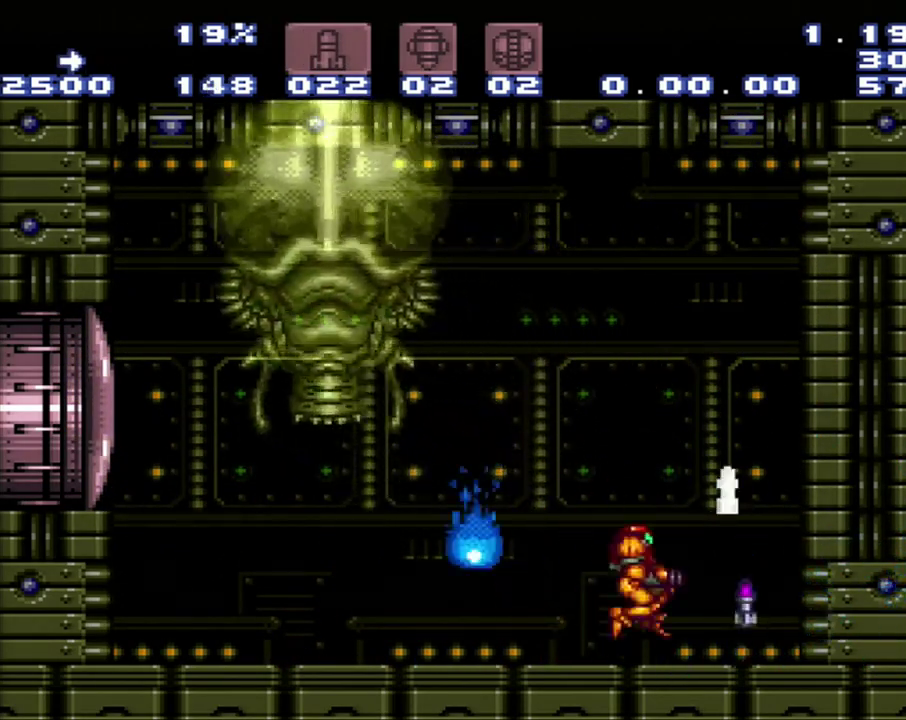
Gameplay with a controller (Nintendo layout); each line is a JSON object with the inputs held at the frame after it. "events" lists button and stick changes between this image and that frame as [ms after this image, input, new state], when the widget could be followed in between. Not read: L3 R3.
{"buttons": ["X", "R1", "DPAD_LEFT"], "events": [[200, "B", "down"], [267, "DPAD_RIGHT", "up"], [467, "B", "up"], [467, "DPAD_LEFT", "down"], [467, "R1", "down"], [467, "X", "down"]]}
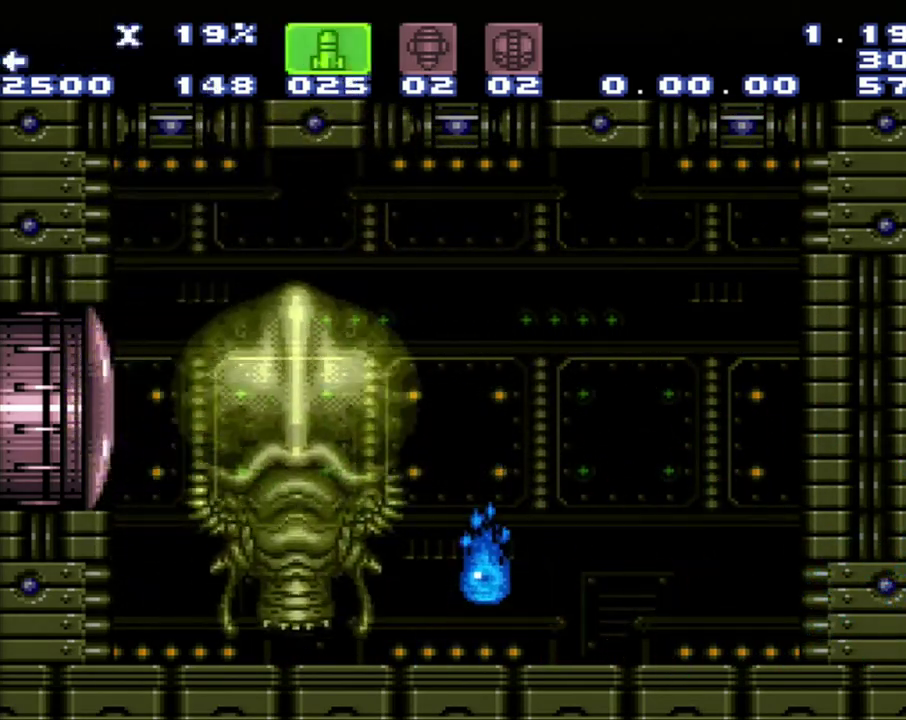
{"buttons": ["R1", "DPAD_LEFT"], "events": [[17, "DPAD_LEFT", "up"], [83, "X", "up"], [233, "DPAD_LEFT", "down"]]}
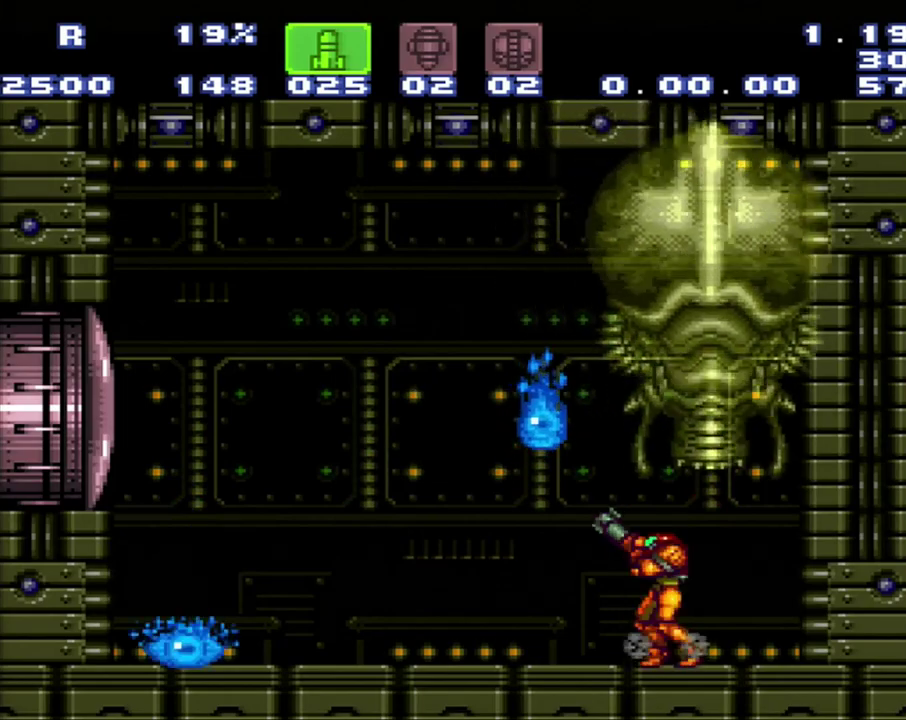
{"buttons": ["R1", "DPAD_LEFT"], "events": []}
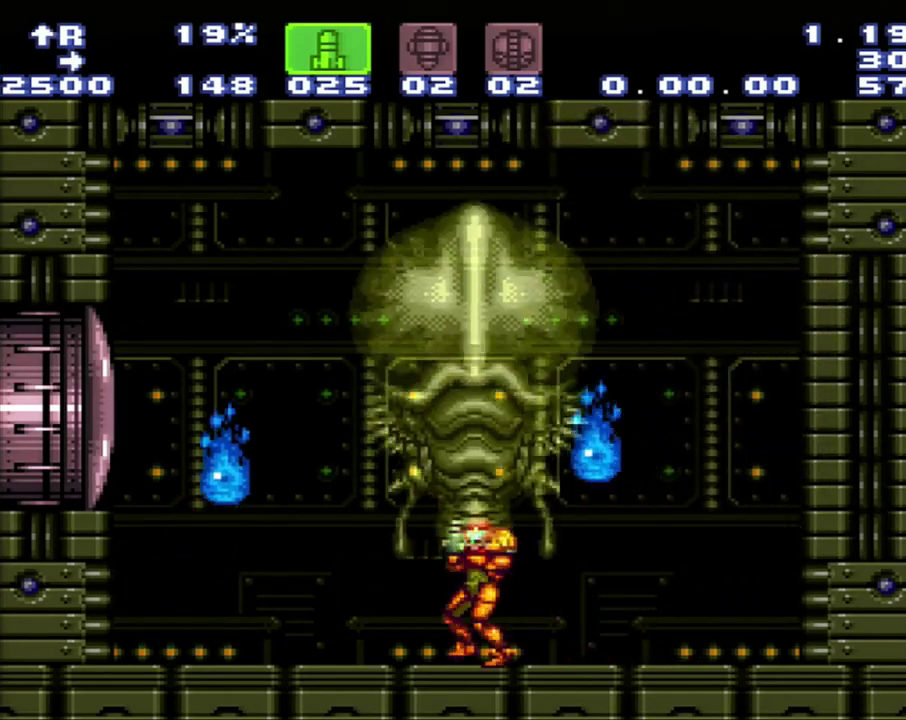
{"buttons": [], "events": [[50, "DPAD_LEFT", "up"], [417, "R1", "up"]]}
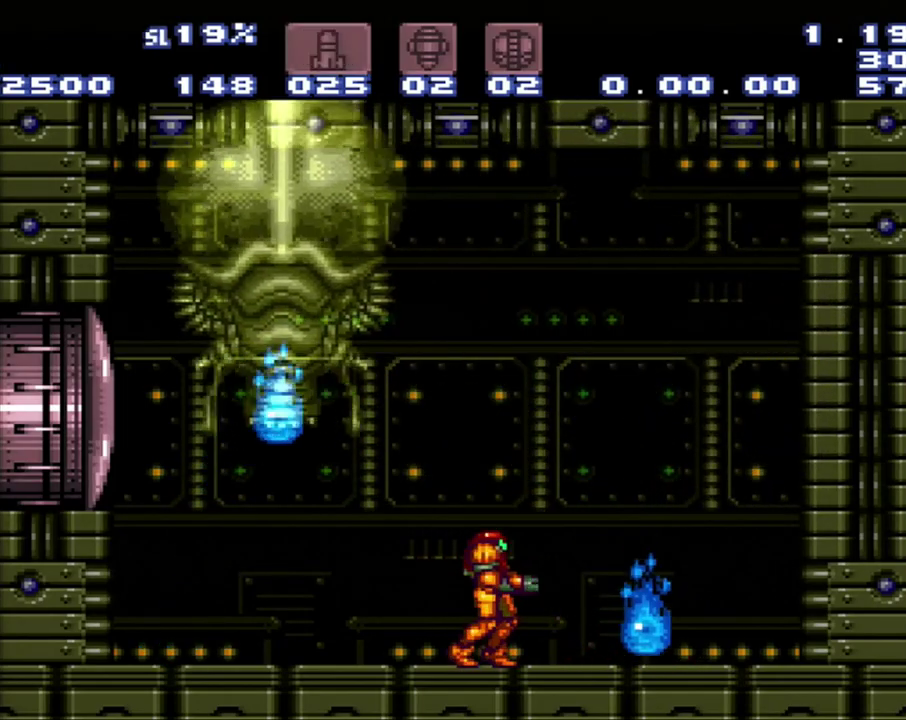
{"buttons": [], "events": [[150, "DPAD_LEFT", "down"], [367, "DPAD_LEFT", "up"], [367, "Y", "down"], [417, "Y", "up"]]}
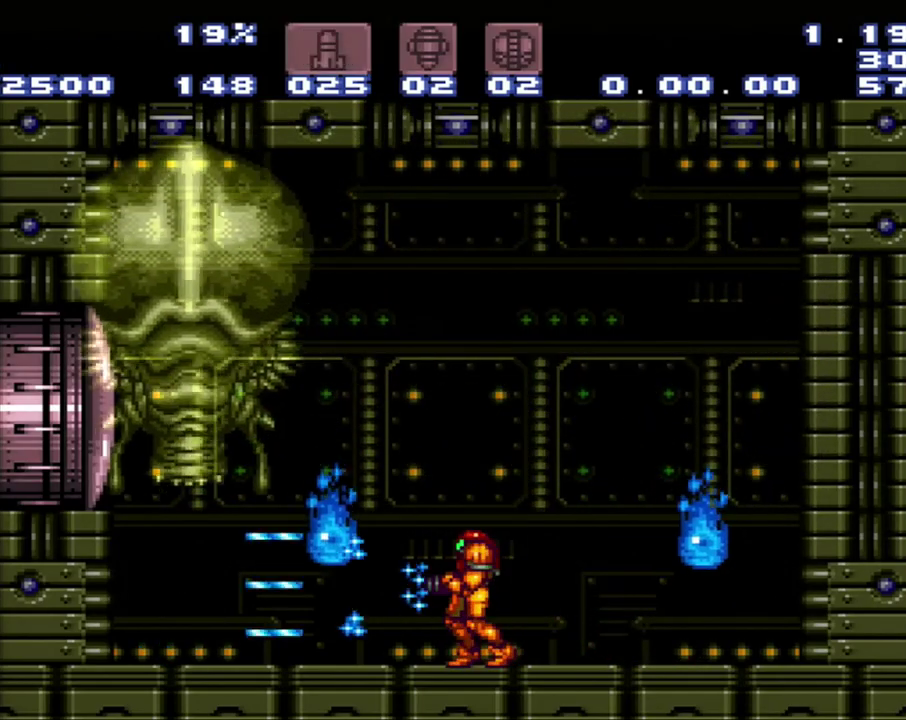
{"buttons": ["DPAD_LEFT"], "events": [[167, "Y", "down"], [233, "Y", "up"], [400, "DPAD_LEFT", "down"]]}
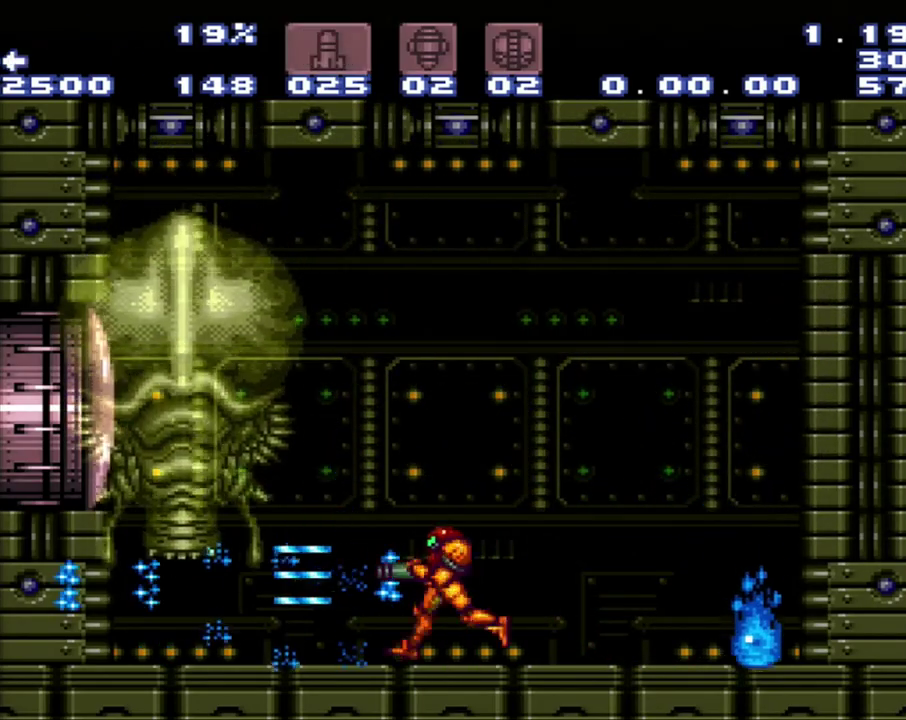
{"buttons": [], "events": [[17, "A", "down"], [450, "A", "up"], [450, "DPAD_LEFT", "up"]]}
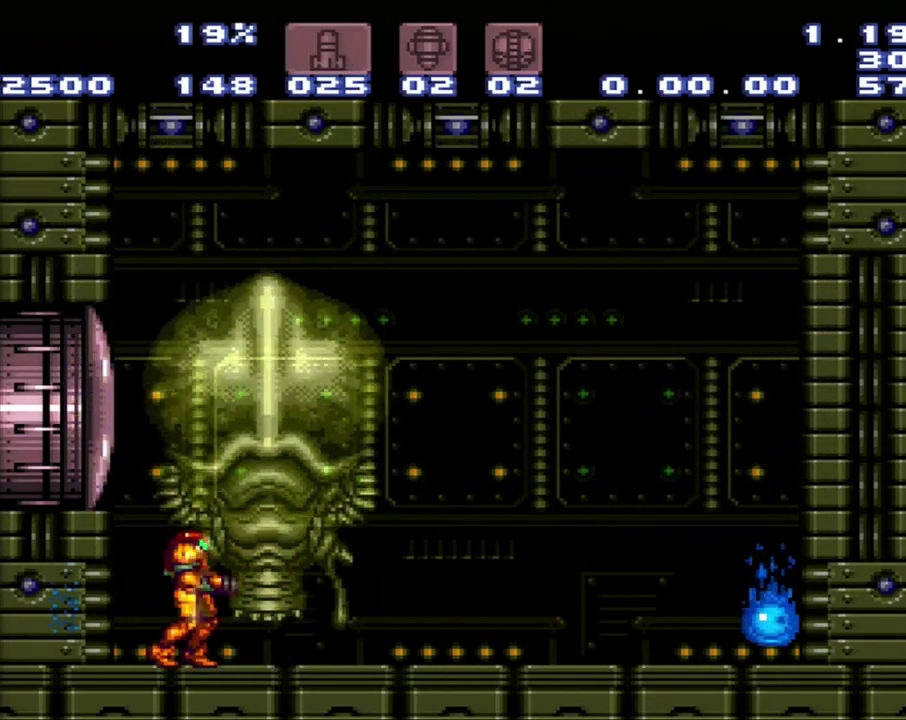
{"buttons": ["X", "R1"], "events": [[483, "R1", "down"], [483, "X", "down"]]}
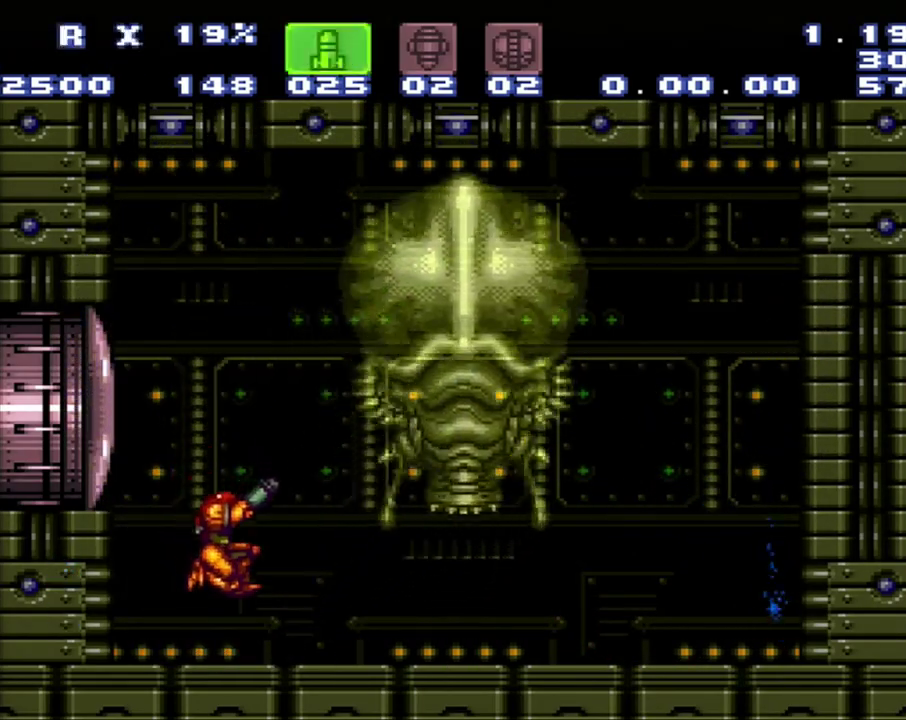
{"buttons": ["R1", "DPAD_RIGHT"], "events": [[267, "X", "up"], [300, "DPAD_RIGHT", "down"]]}
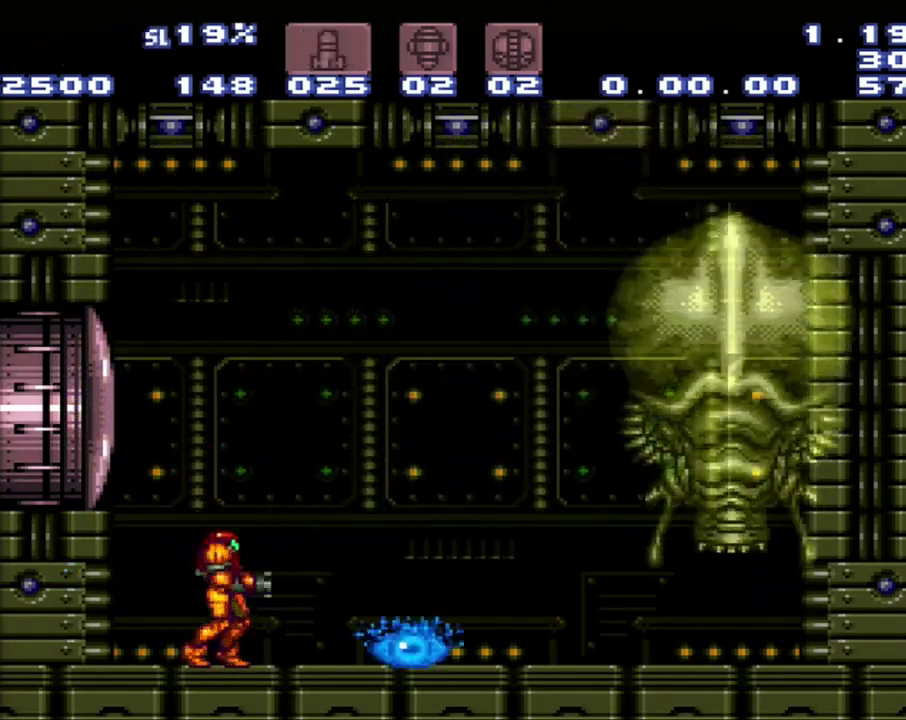
{"buttons": ["Y"], "events": [[33, "DPAD_RIGHT", "up"], [33, "R1", "up"], [100, "Y", "down"], [350, "Y", "up"], [400, "Y", "down"]]}
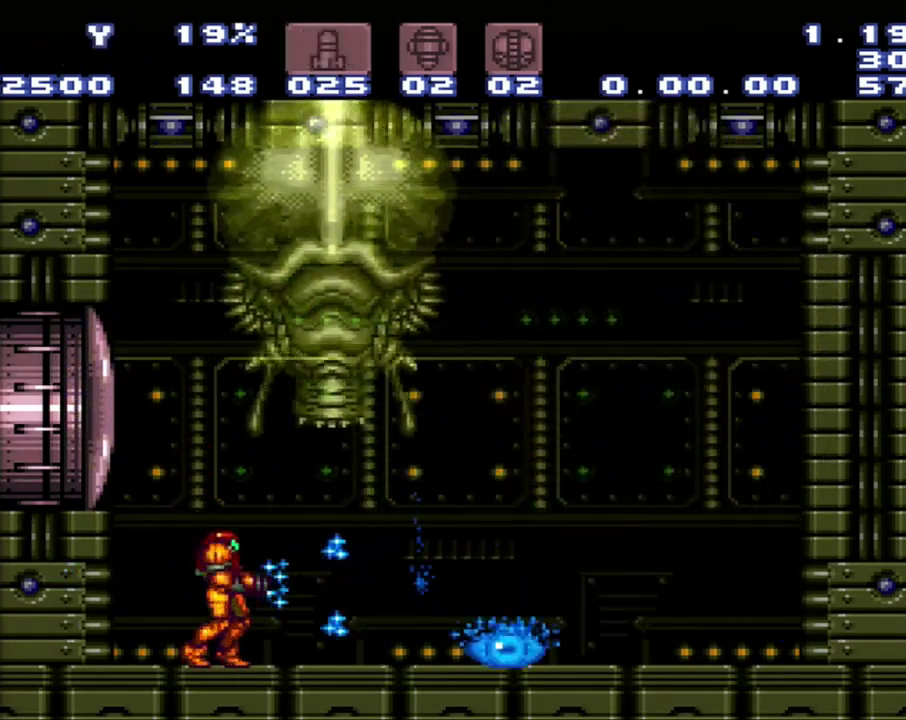
{"buttons": ["Y"], "events": [[100, "DPAD_RIGHT", "down"], [167, "DPAD_RIGHT", "up"], [167, "Y", "up"], [383, "Y", "down"]]}
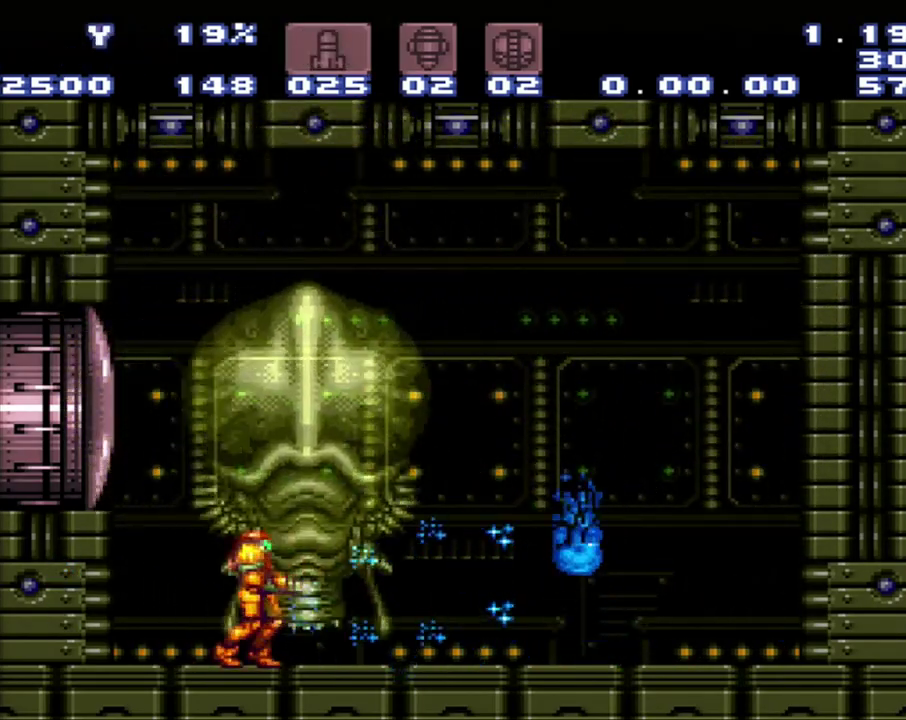
{"buttons": ["R1"], "events": [[117, "Y", "up"], [383, "R1", "down"]]}
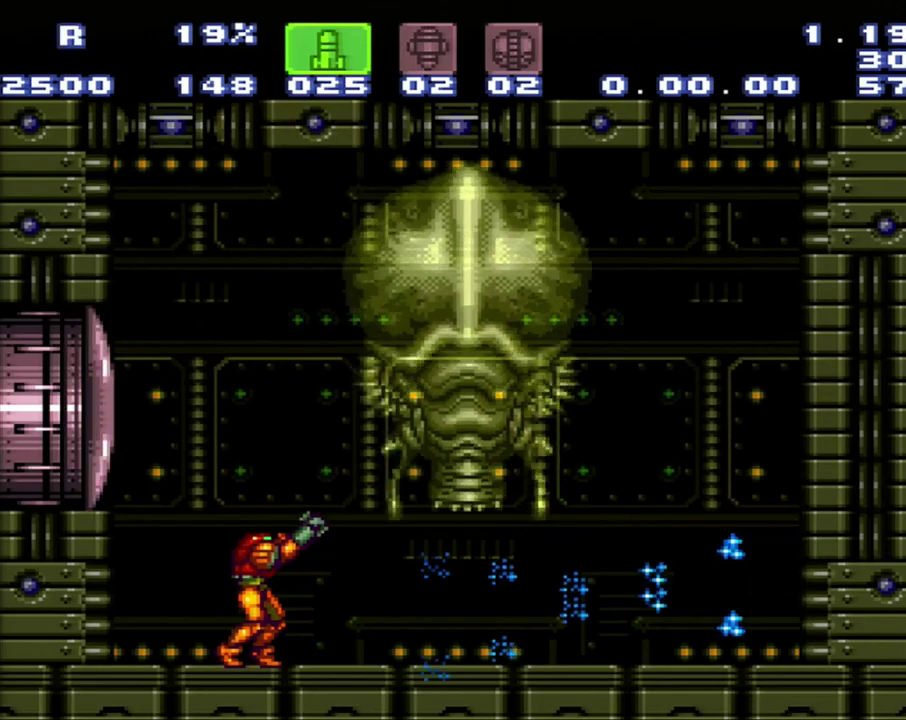
{"buttons": ["R1"], "events": [[167, "Y", "down"], [267, "Y", "up"]]}
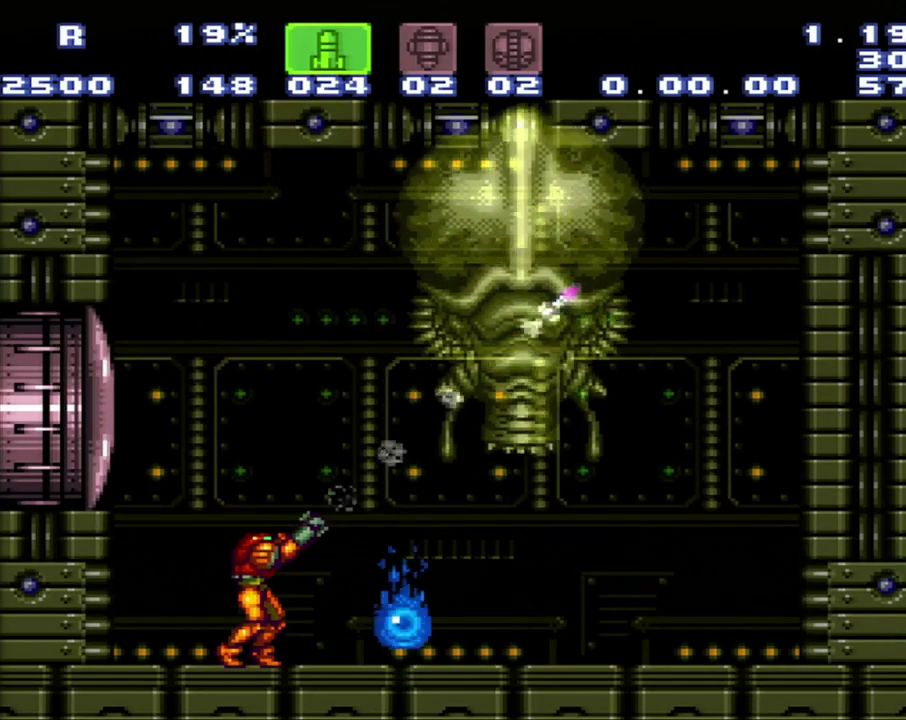
{"buttons": ["R1"], "events": []}
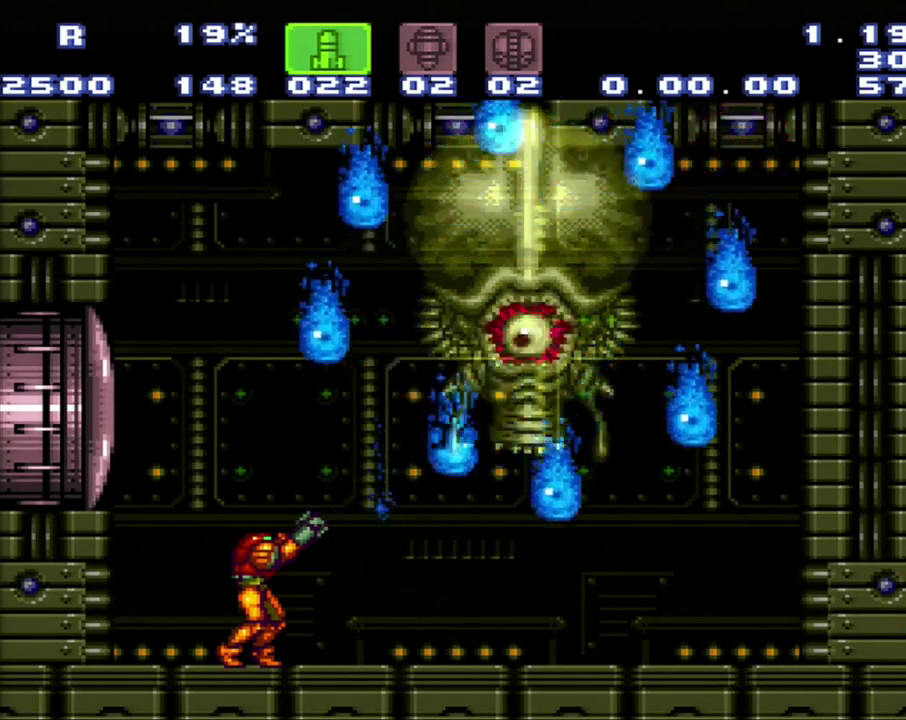
{"buttons": ["Y", "R1"], "events": [[83, "Y", "down"], [233, "Y", "up"], [300, "Y", "down"]]}
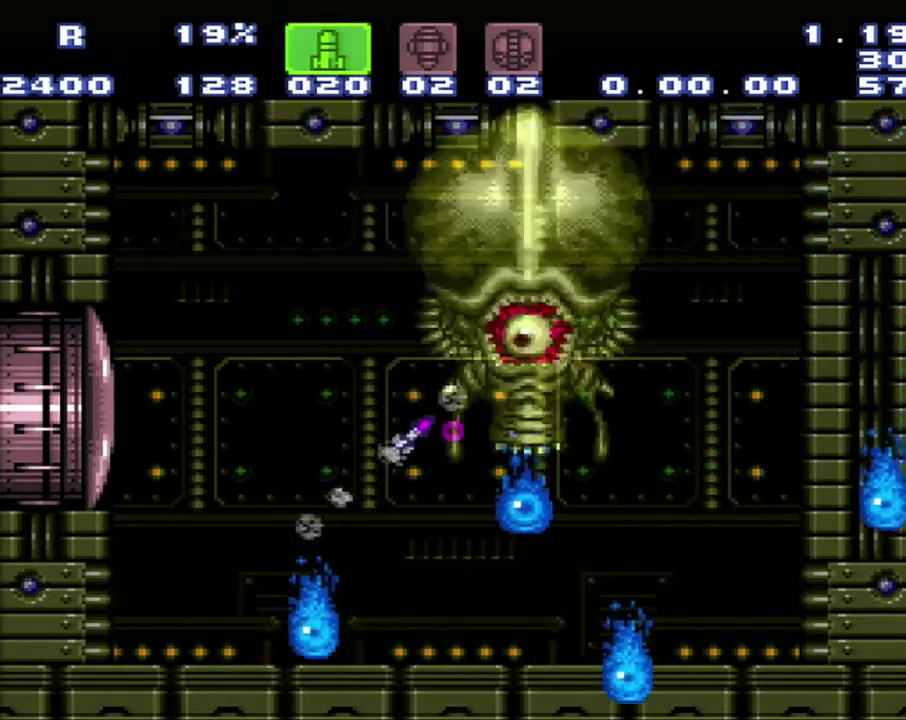
{"buttons": [], "events": [[83, "Y", "up"], [283, "R1", "up"]]}
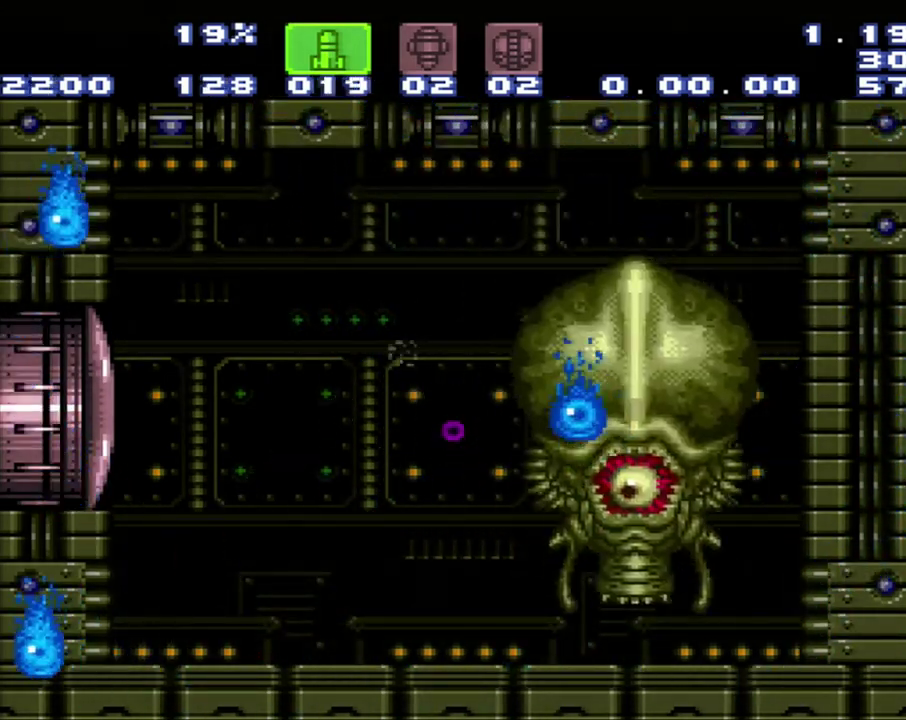
{"buttons": [], "events": [[100, "DPAD_LEFT", "down"], [433, "DPAD_LEFT", "up"]]}
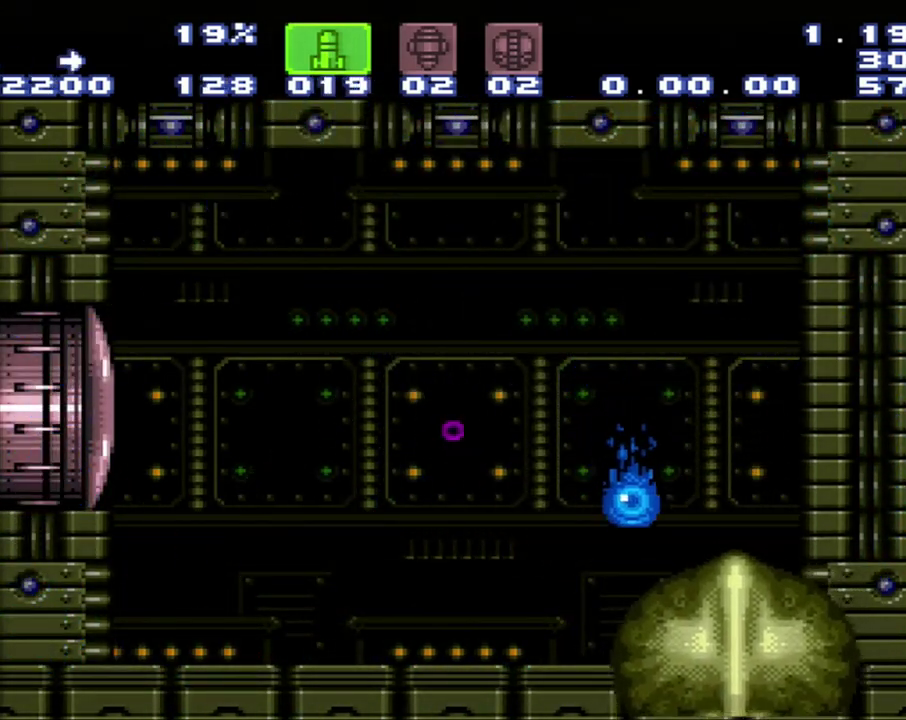
{"buttons": ["B", "Y"], "events": [[100, "B", "down"], [450, "Y", "down"]]}
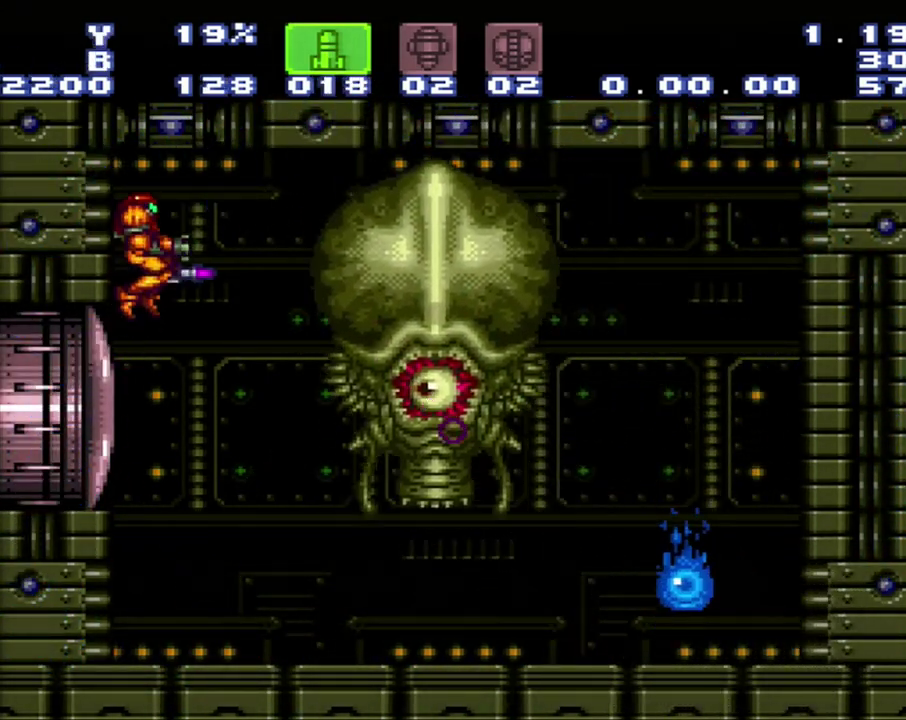
{"buttons": [], "events": [[133, "B", "up"], [133, "Y", "up"]]}
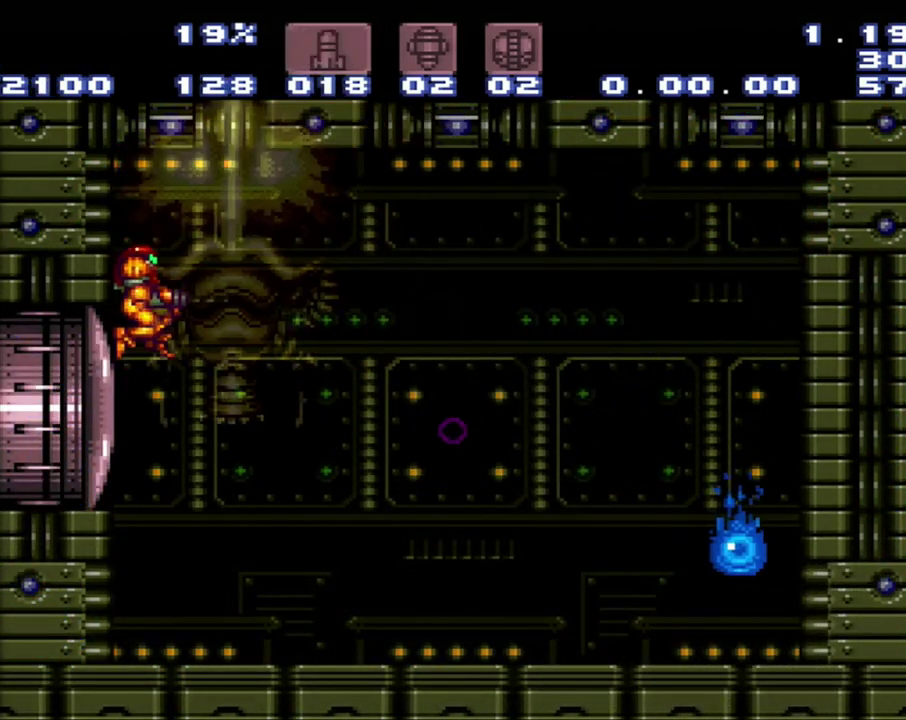
{"buttons": ["Y", "DPAD_RIGHT"], "events": [[17, "Y", "down"], [450, "DPAD_RIGHT", "down"]]}
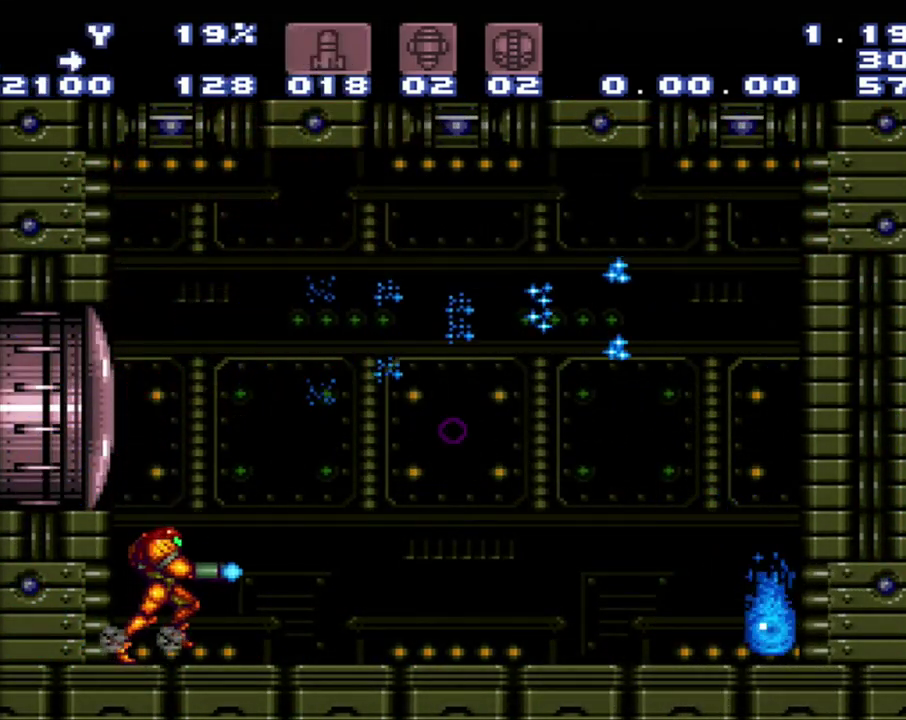
{"buttons": ["Y", "DPAD_RIGHT"], "events": [[300, "B", "down"], [483, "B", "up"]]}
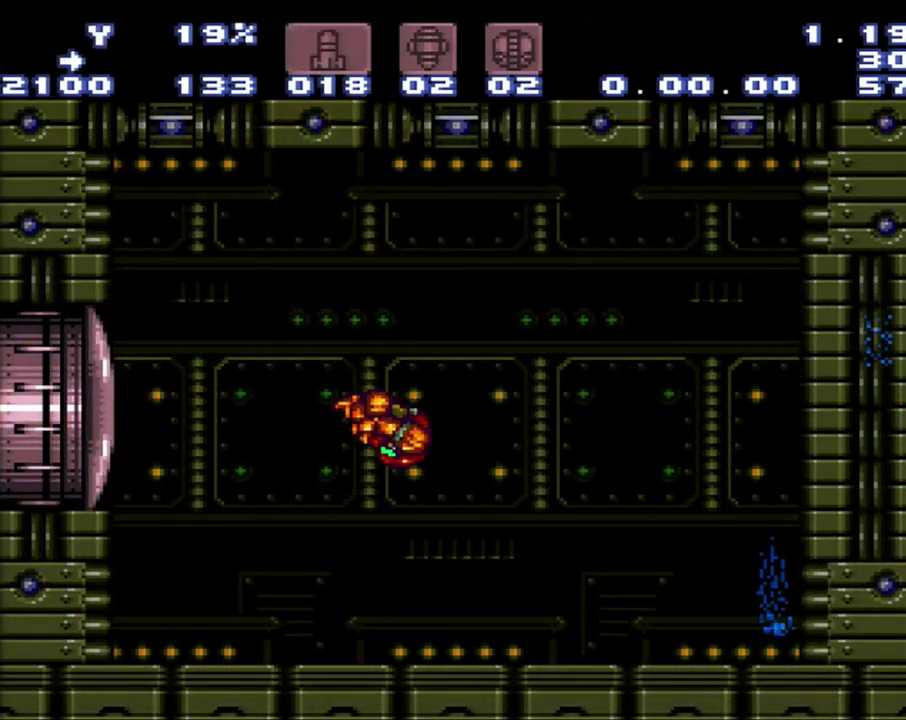
{"buttons": [], "events": [[83, "DPAD_RIGHT", "up"], [267, "Y", "up"]]}